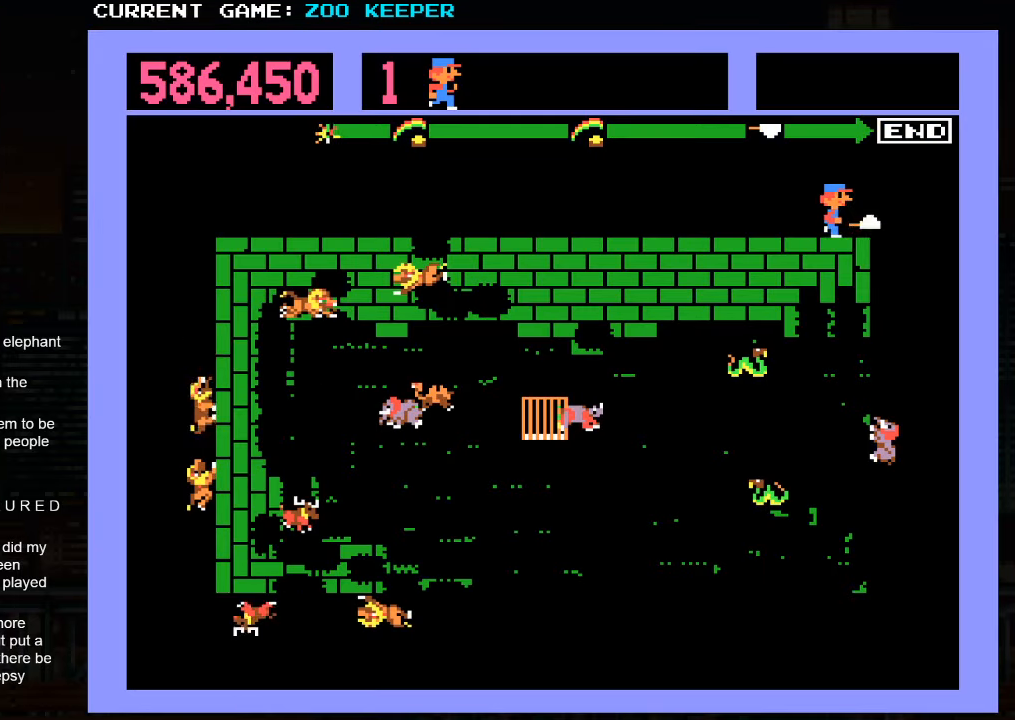
Gameplay with a controller (arcade stick); each line is a JSON object with the inputs held at the frame after it. "events" lists button and stick changes between this image and that frame as [ms after this image, input, new state], when the widget could be followed in between. Not read: L3 R3.
{"buttons": [], "left_stick": "down", "events": [[133, "left_stick", "down"]]}
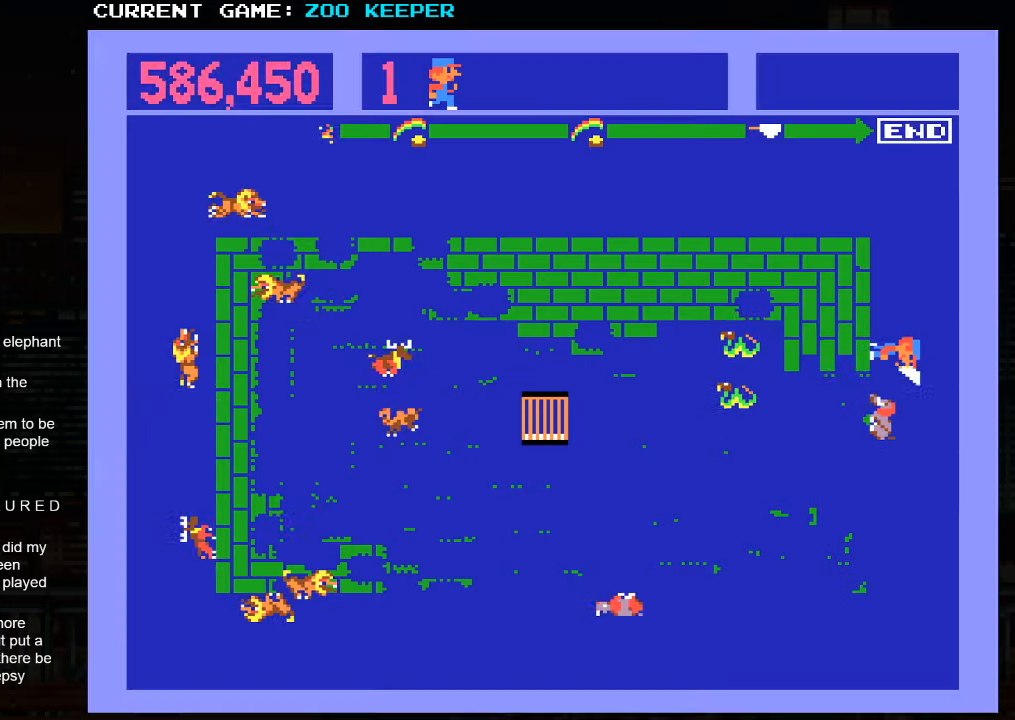
{"buttons": [], "left_stick": "up", "events": [[383, "left_stick", "up"]]}
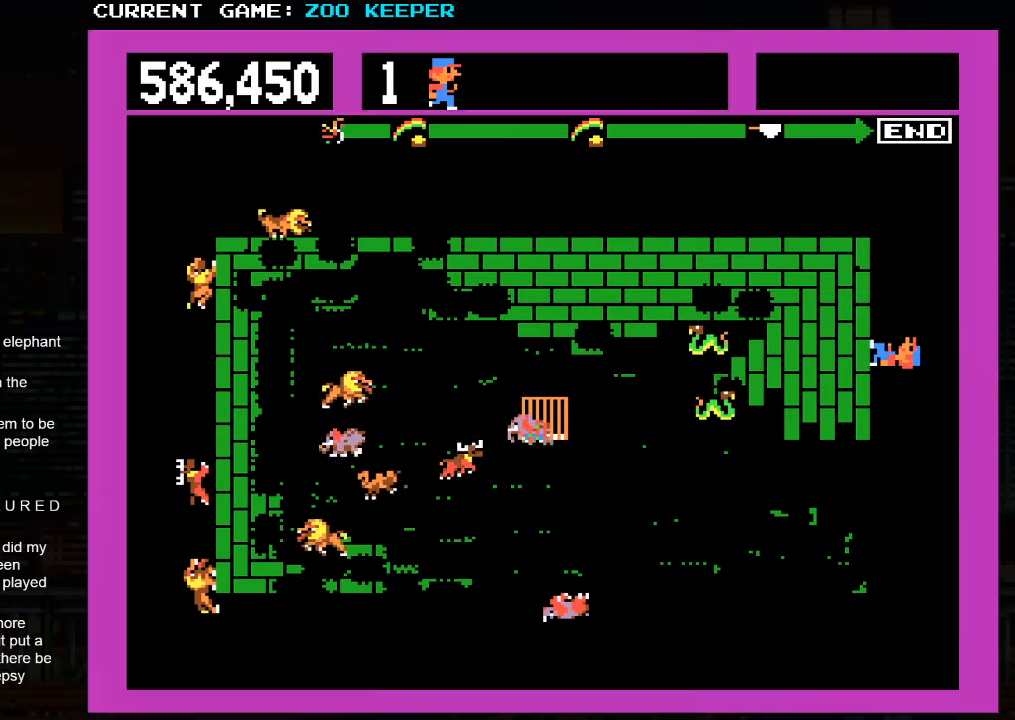
{"buttons": [], "left_stick": "down", "events": [[200, "left_stick", "center"], [283, "left_stick", "down"]]}
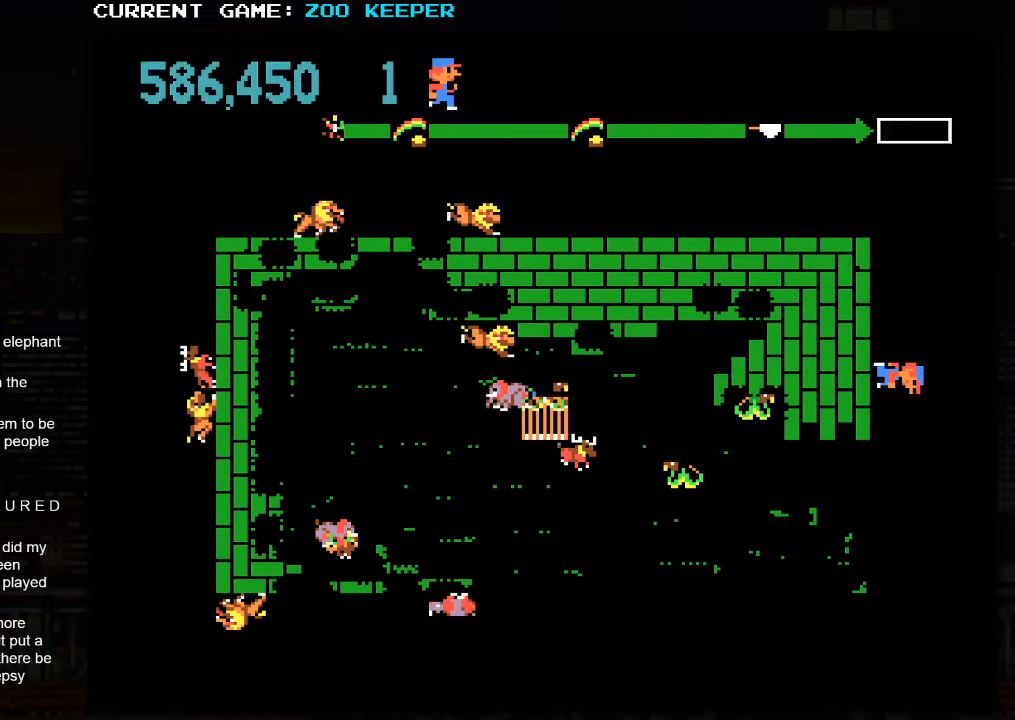
{"buttons": [], "left_stick": "up", "events": [[67, "left_stick", "center"], [250, "left_stick", "up"]]}
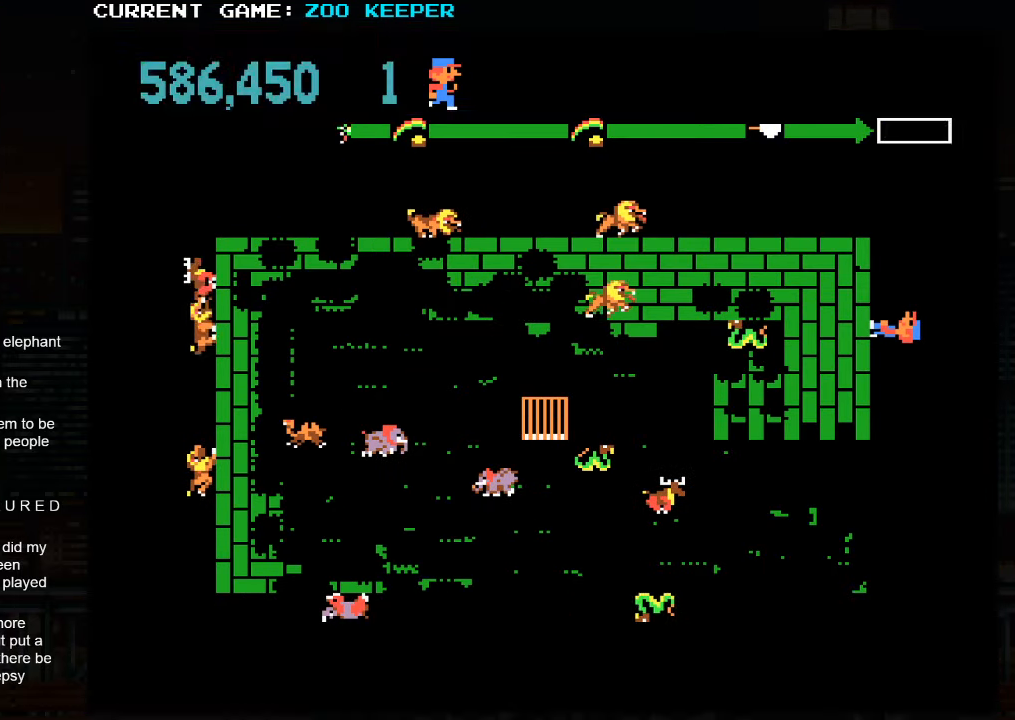
{"buttons": [], "left_stick": "down", "events": [[100, "left_stick", "center"], [233, "left_stick", "down"]]}
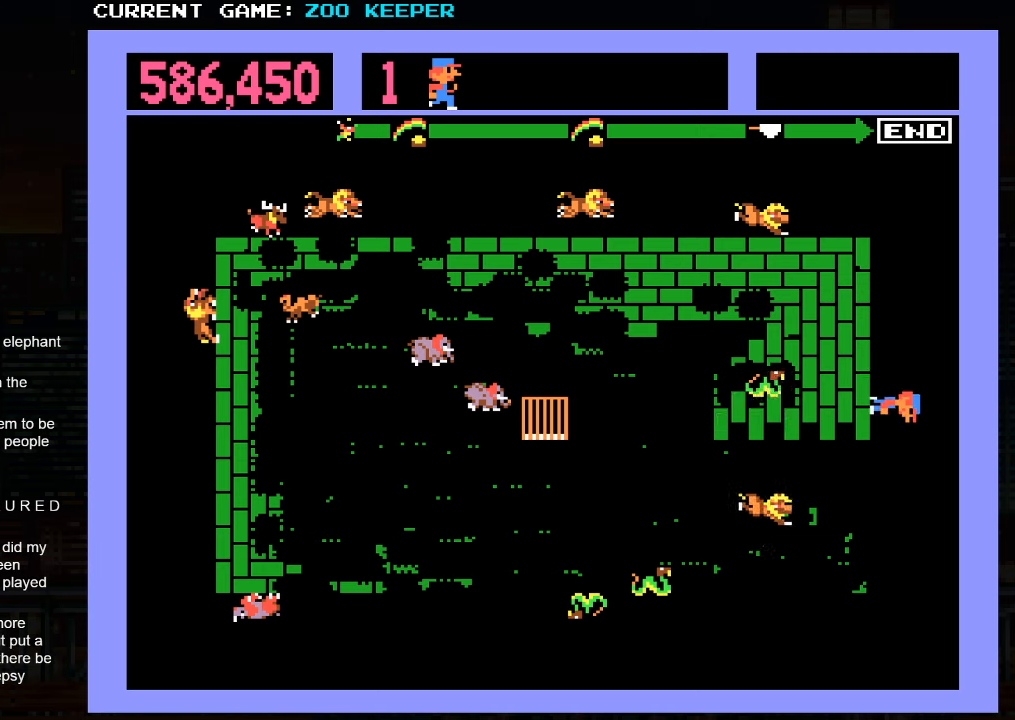
{"buttons": [], "left_stick": "center", "events": [[17, "left_stick", "center"], [350, "SQUARE", "down"], [500, "SQUARE", "up"]]}
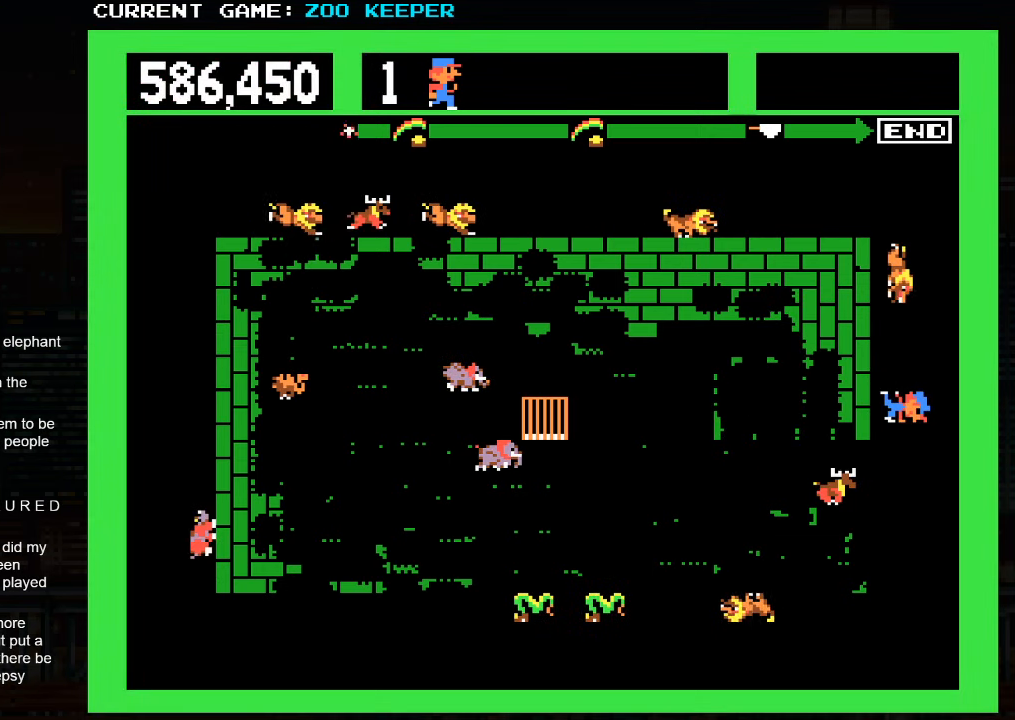
{"buttons": [], "left_stick": "center", "events": []}
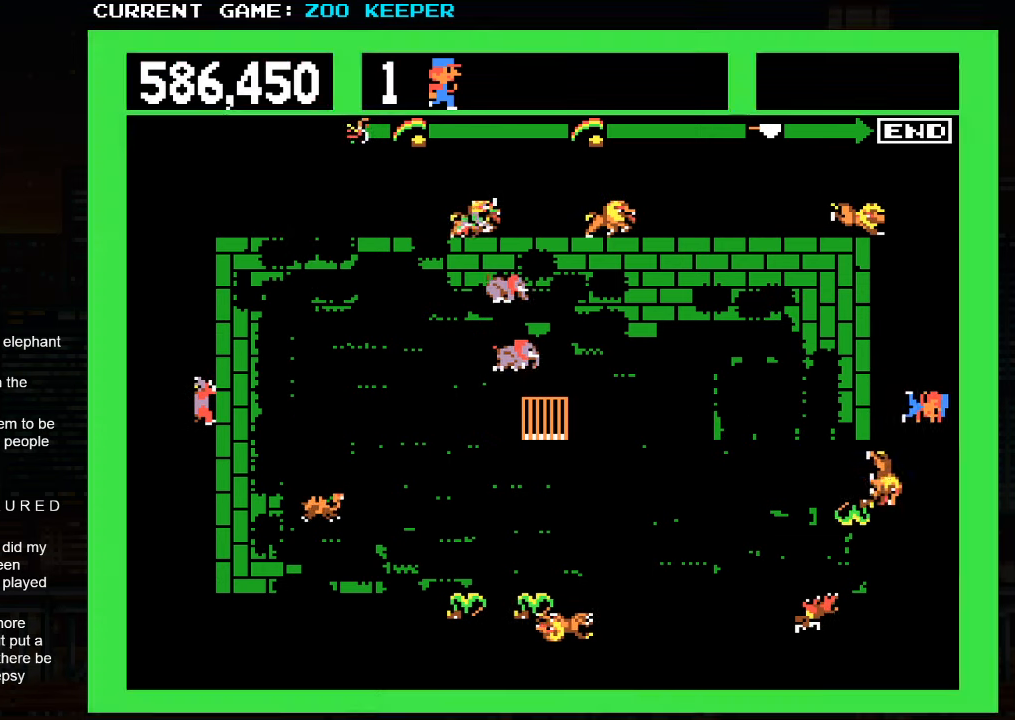
{"buttons": [], "left_stick": "center", "events": [[317, "left_stick", "down"], [400, "left_stick", "center"]]}
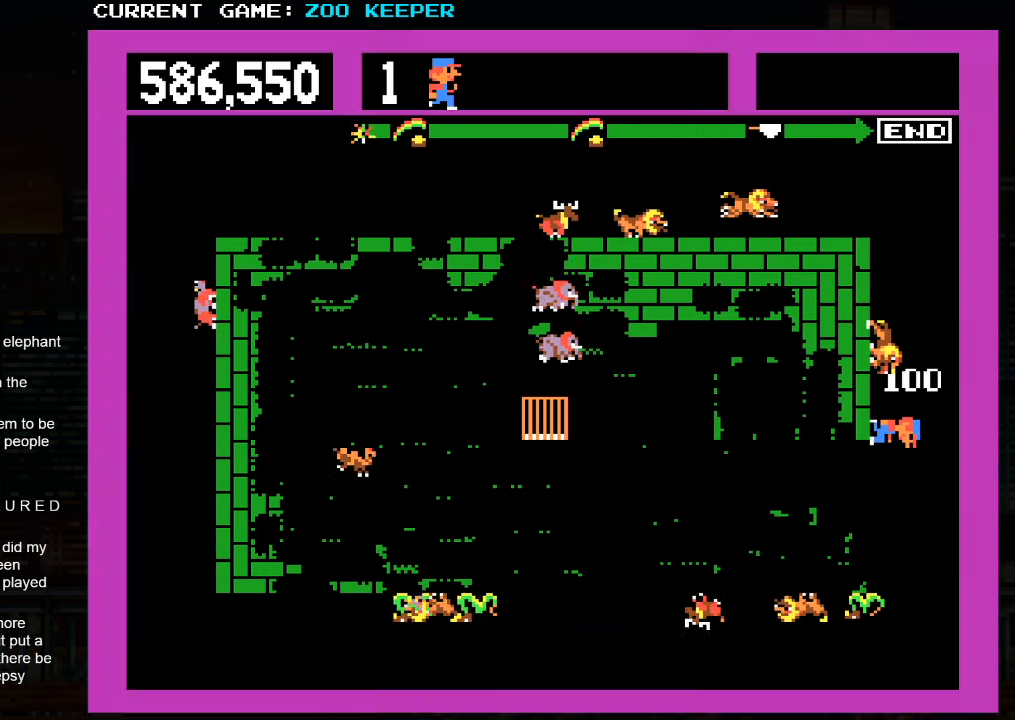
{"buttons": [], "left_stick": "center", "events": [[150, "SQUARE", "down"], [317, "SQUARE", "up"]]}
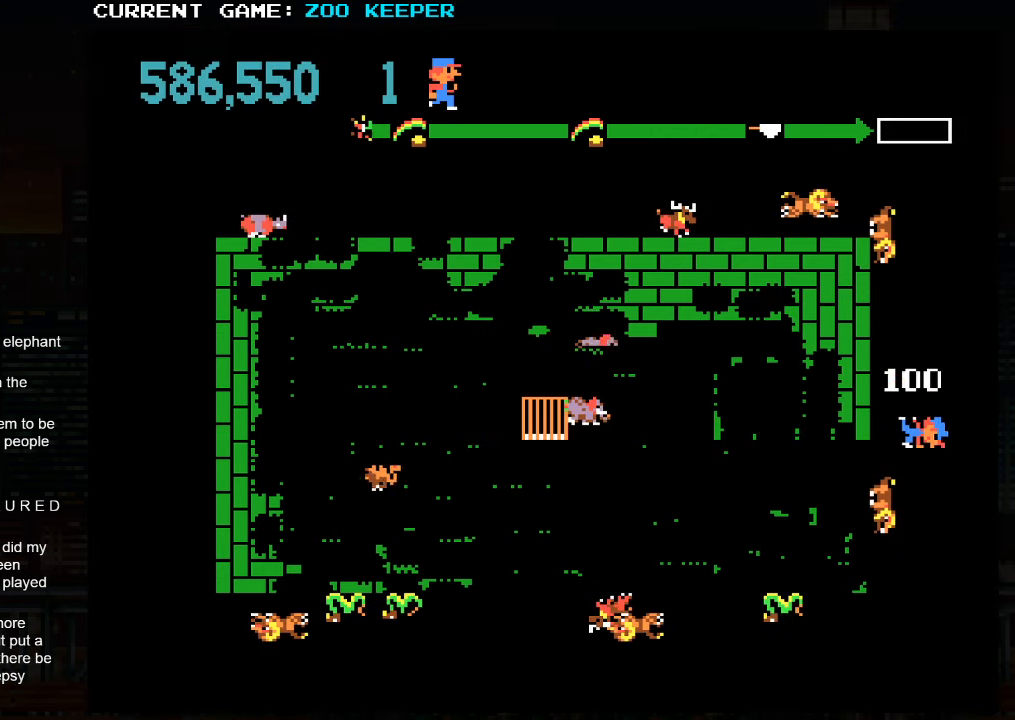
{"buttons": [], "left_stick": "down", "events": [[317, "left_stick", "down"]]}
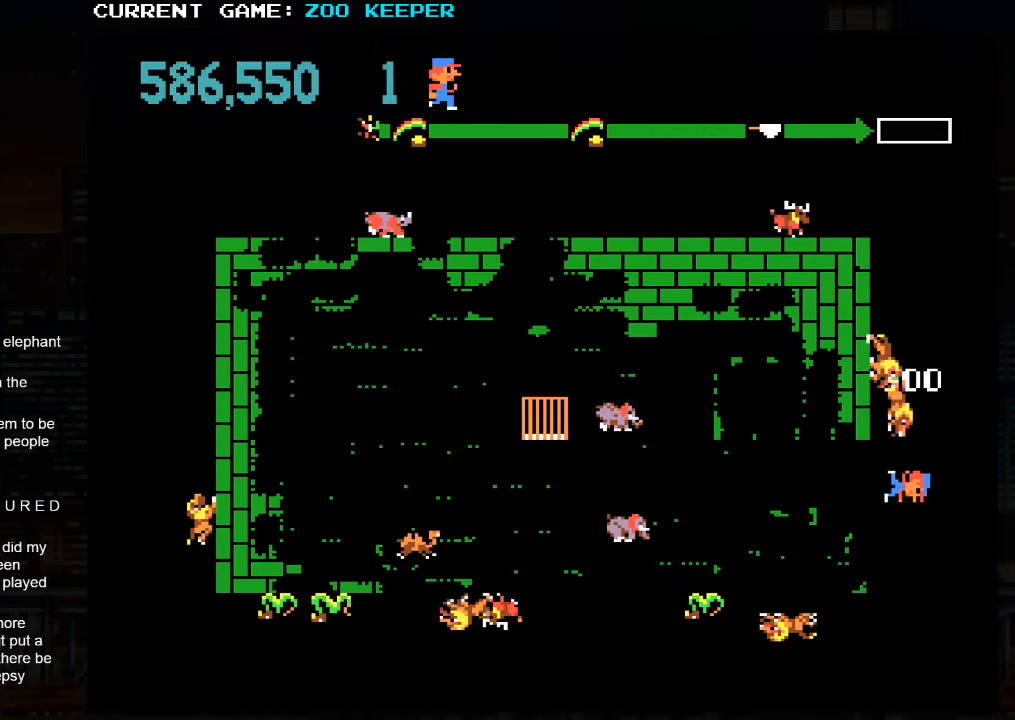
{"buttons": [], "left_stick": "up", "events": [[234, "left_stick", "center"], [267, "SQUARE", "down"], [300, "left_stick", "up"], [434, "SQUARE", "up"]]}
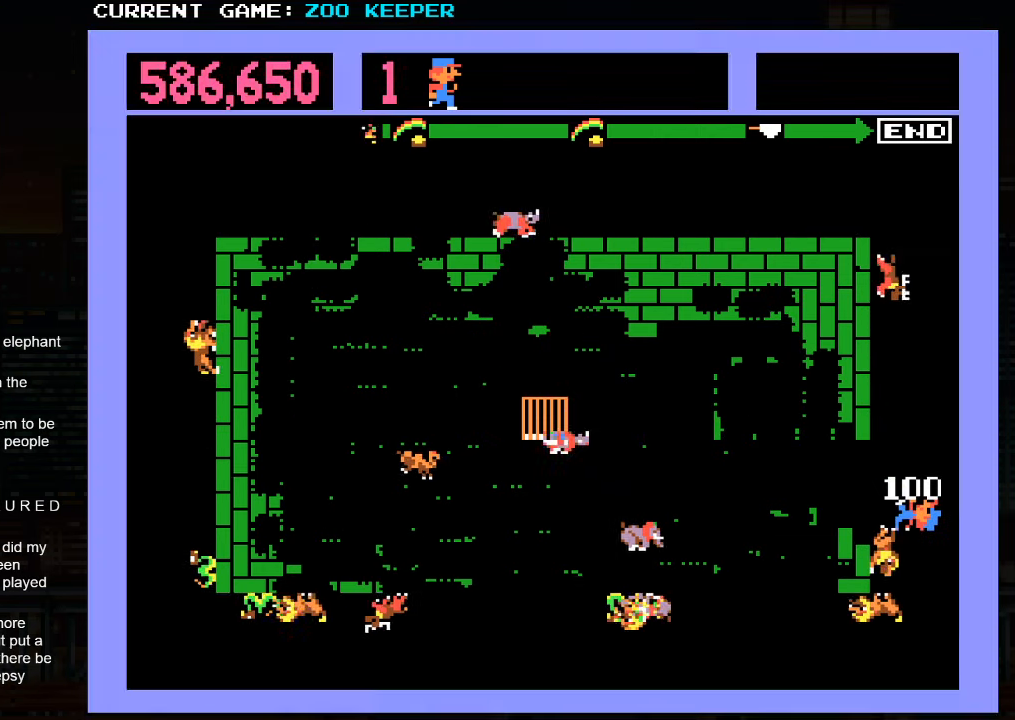
{"buttons": [], "left_stick": "up", "events": [[50, "left_stick", "right"], [184, "left_stick", "up"]]}
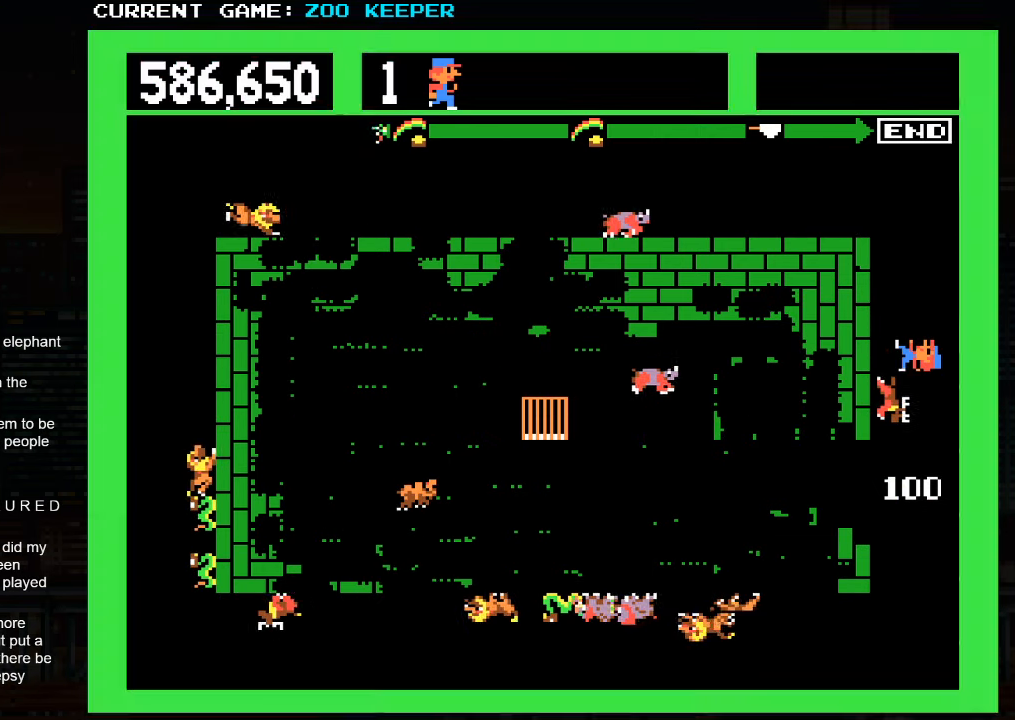
{"buttons": [], "left_stick": "down", "events": [[234, "left_stick", "center"], [284, "left_stick", "down"]]}
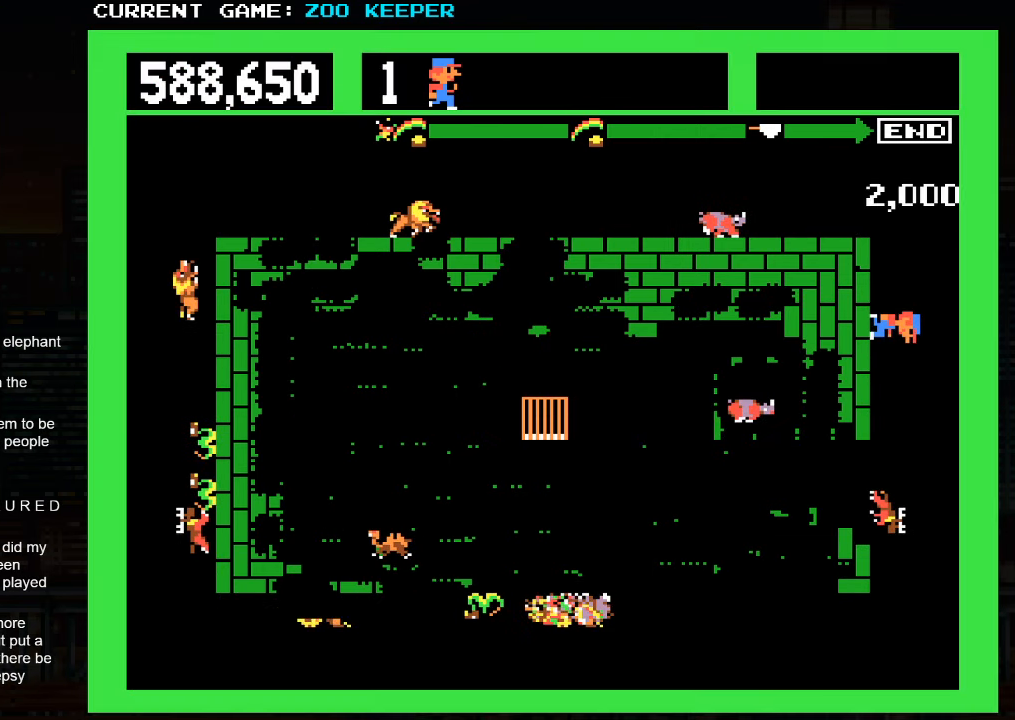
{"buttons": [], "left_stick": "down", "events": [[234, "left_stick", "center"], [450, "left_stick", "down"]]}
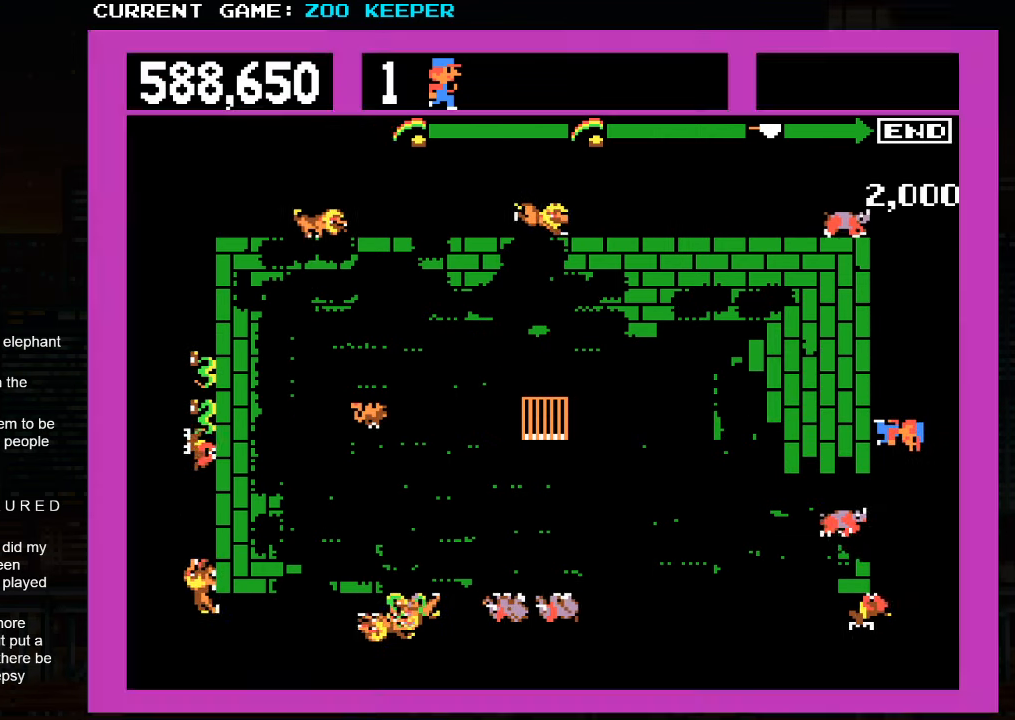
{"buttons": [], "left_stick": "down", "events": [[200, "left_stick", "center"], [417, "left_stick", "down"]]}
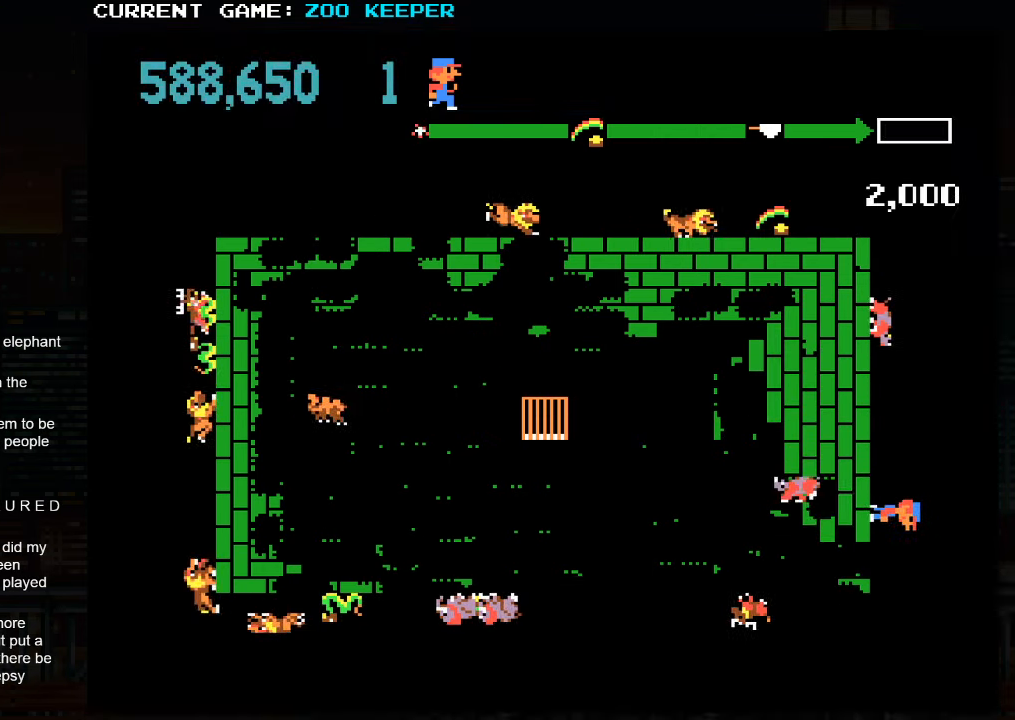
{"buttons": ["SQUARE"], "left_stick": "center", "events": [[50, "left_stick", "center"], [433, "SQUARE", "down"]]}
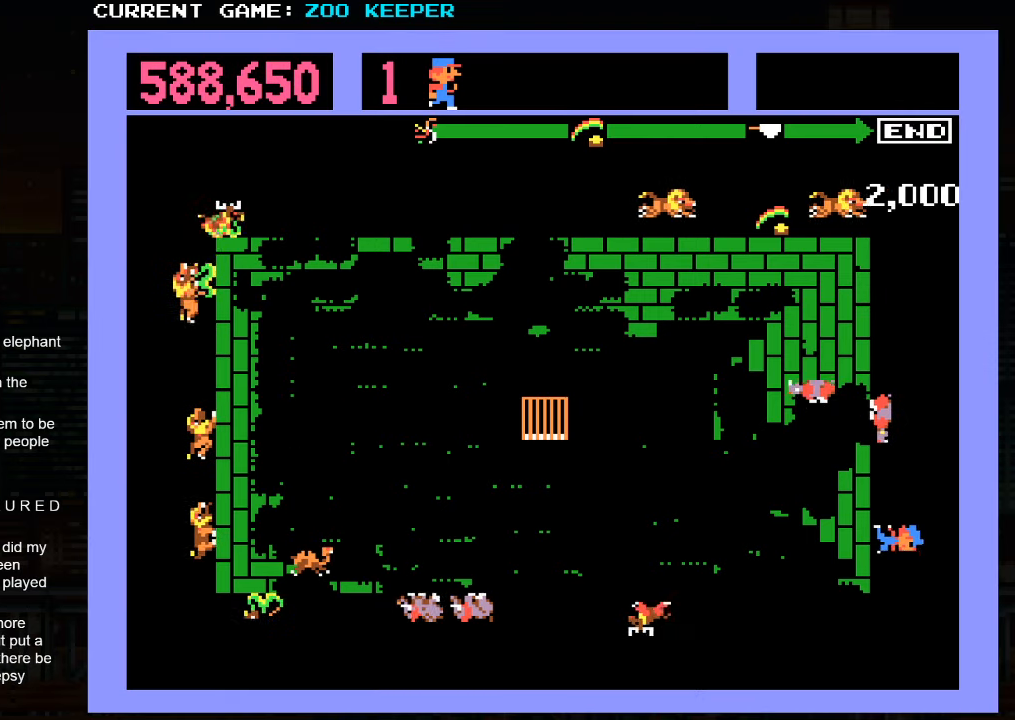
{"buttons": [], "left_stick": "center", "events": [[100, "SQUARE", "up"]]}
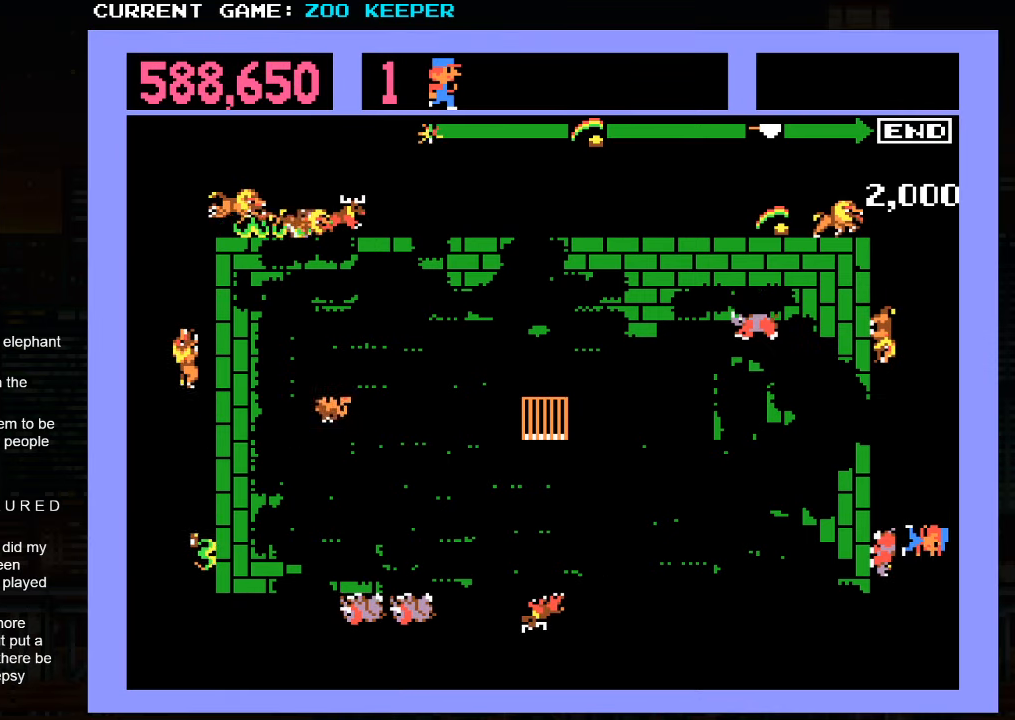
{"buttons": ["SQUARE"], "left_stick": "center", "events": [[333, "left_stick", "down"], [400, "left_stick", "center"], [433, "SQUARE", "down"]]}
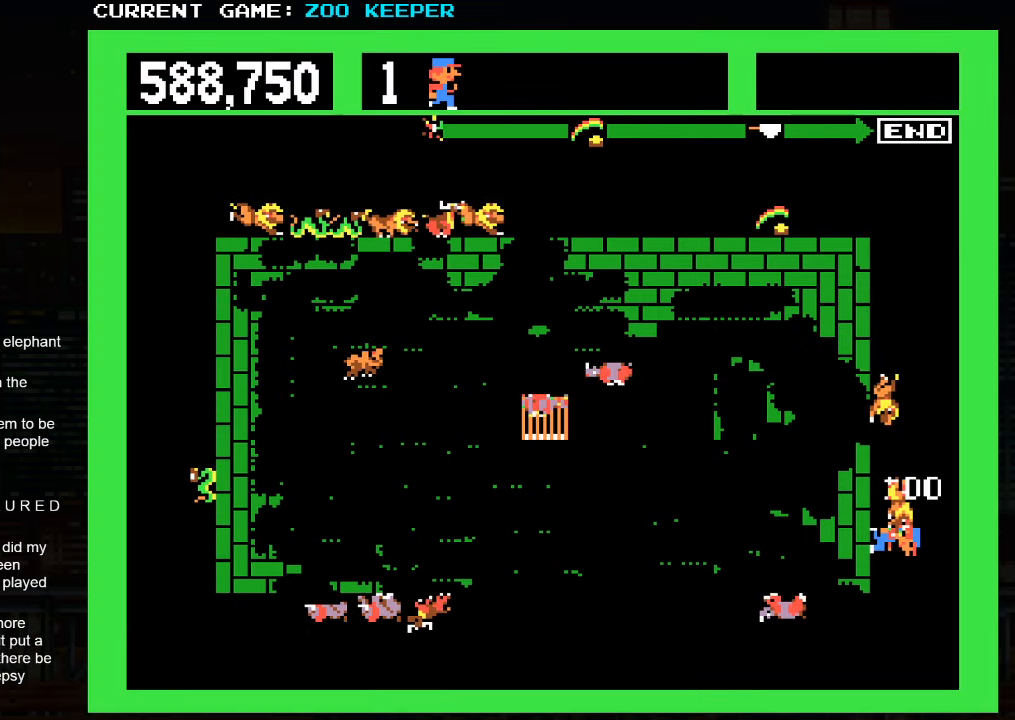
{"buttons": [], "left_stick": "up", "events": [[16, "left_stick", "up"], [266, "SQUARE", "up"]]}
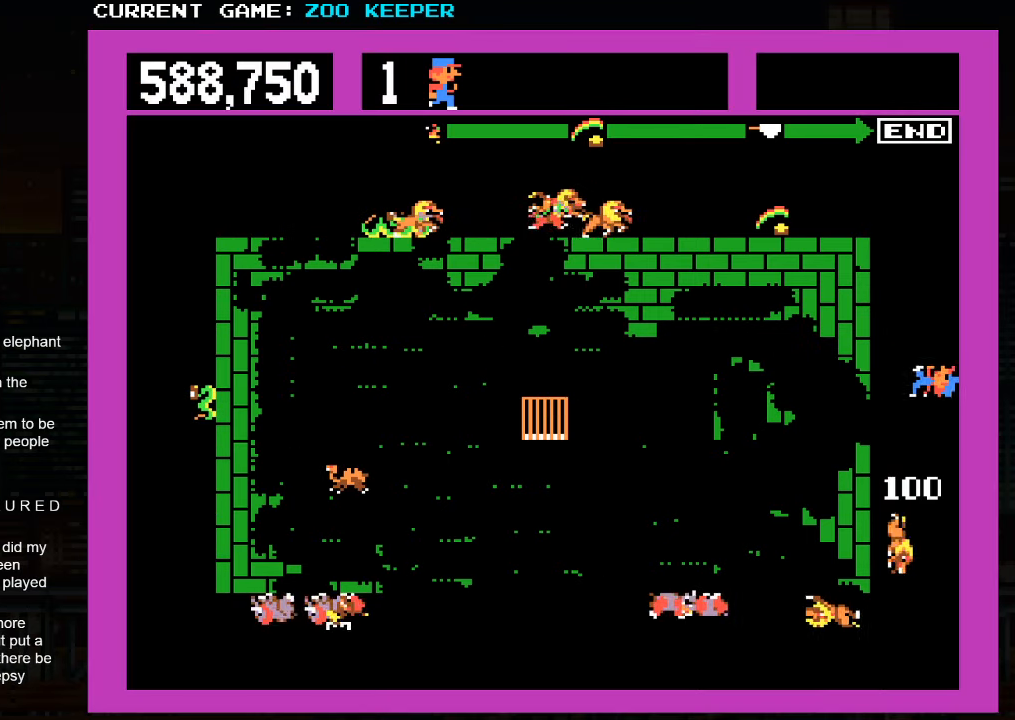
{"buttons": [], "left_stick": "up", "events": [[33, "left_stick", "center"], [83, "left_stick", "down"], [433, "left_stick", "up"]]}
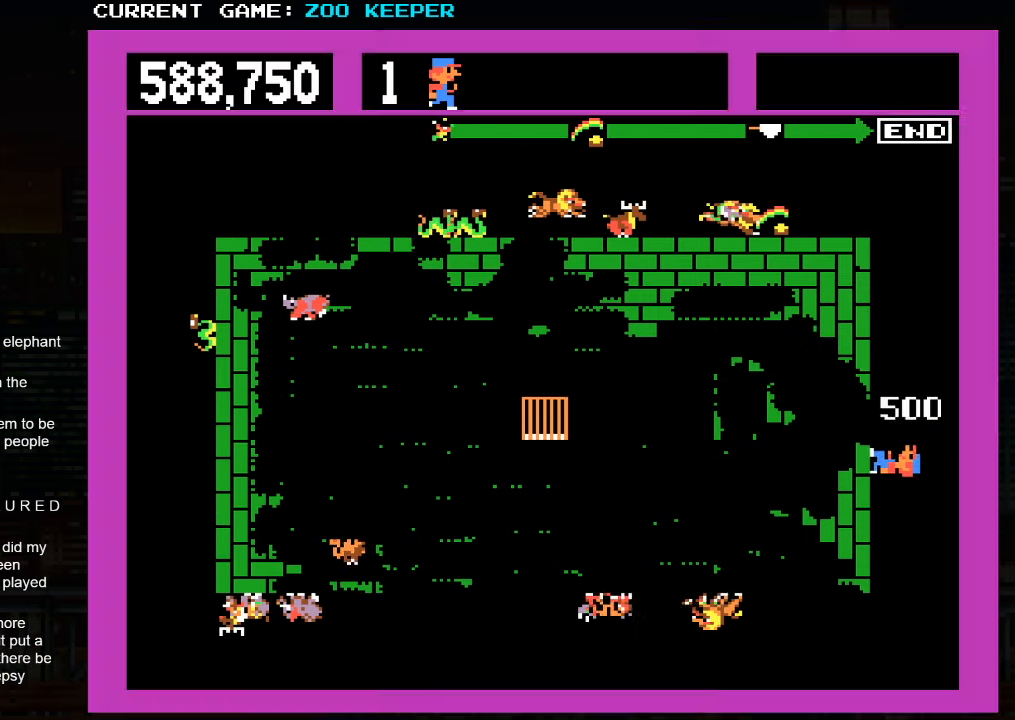
{"buttons": [], "left_stick": "down", "events": [[166, "left_stick", "center"], [216, "left_stick", "down"]]}
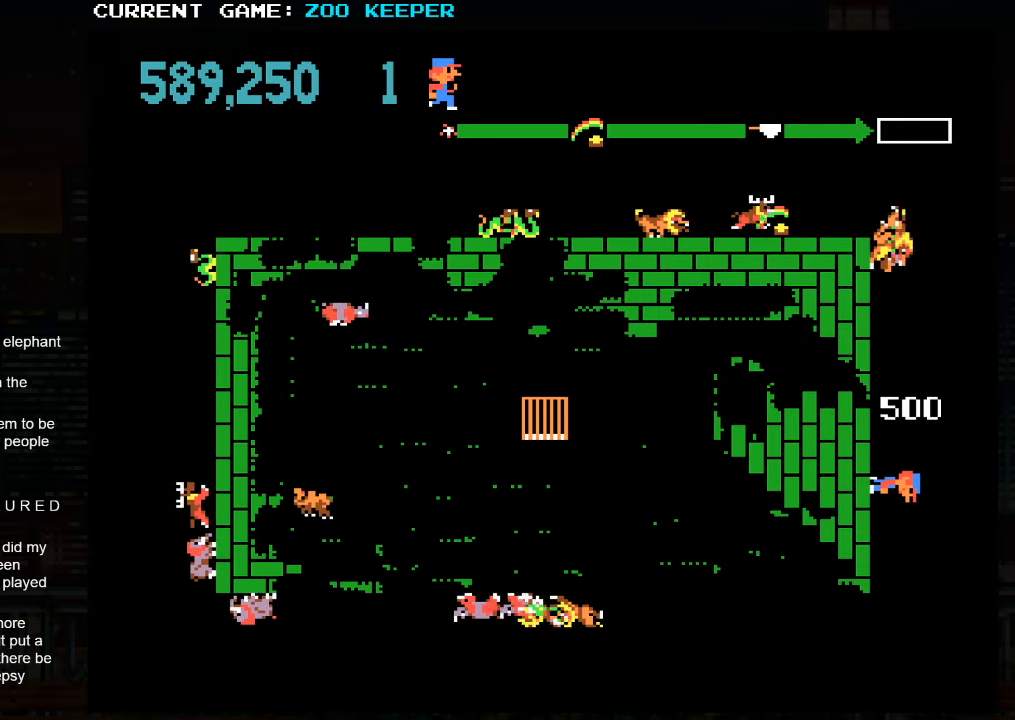
{"buttons": [], "left_stick": "down", "events": [[166, "left_stick", "center"], [316, "left_stick", "down"]]}
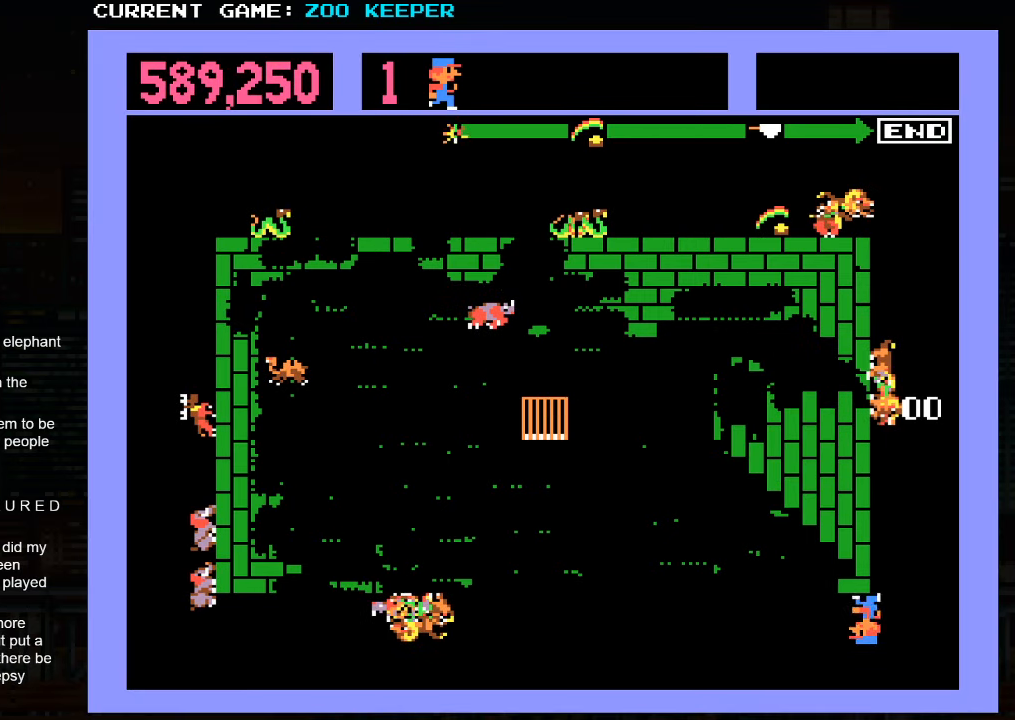
{"buttons": [], "left_stick": "left", "events": [[66, "left_stick", "left"], [300, "left_stick", "center"], [466, "left_stick", "left"]]}
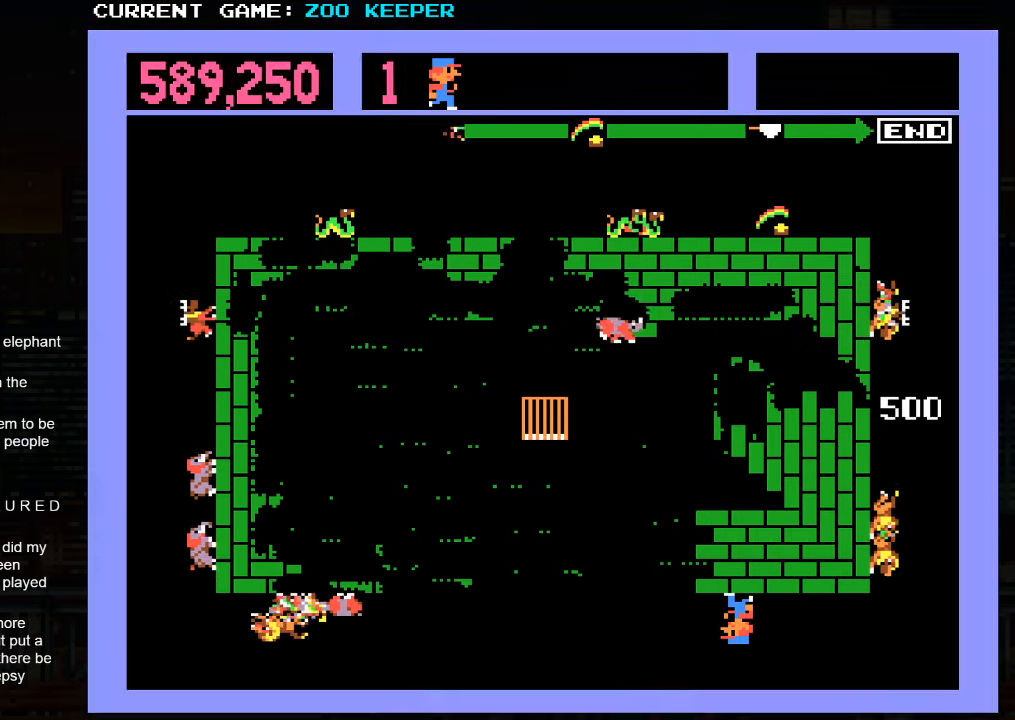
{"buttons": [], "left_stick": "left", "events": [[116, "SQUARE", "down"], [300, "SQUARE", "up"]]}
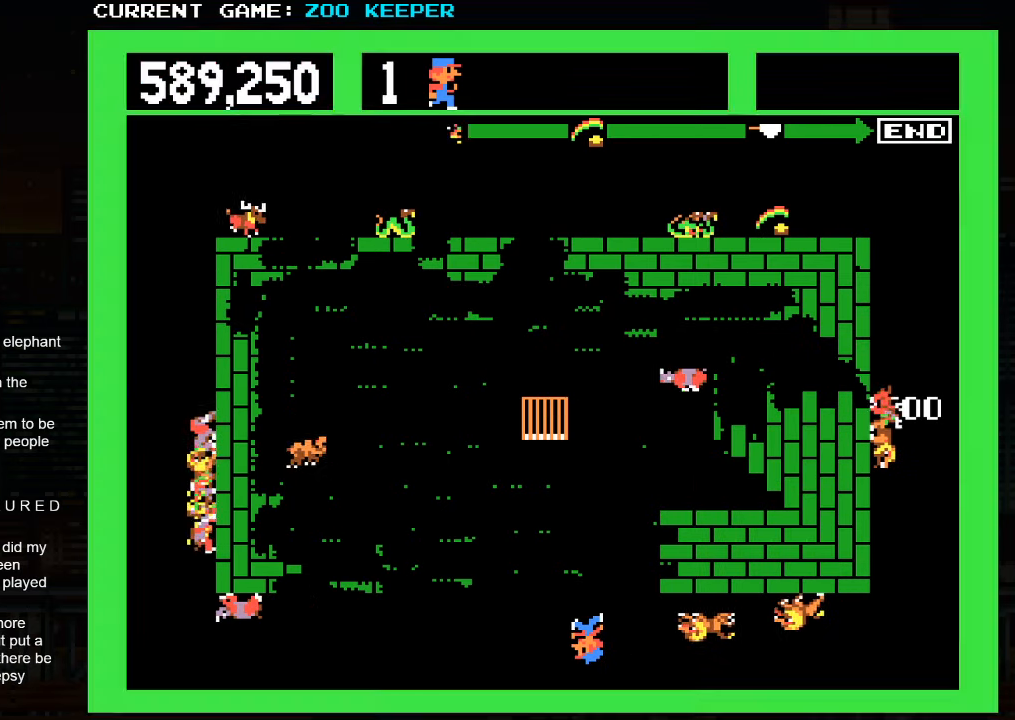
{"buttons": [], "left_stick": "left", "events": []}
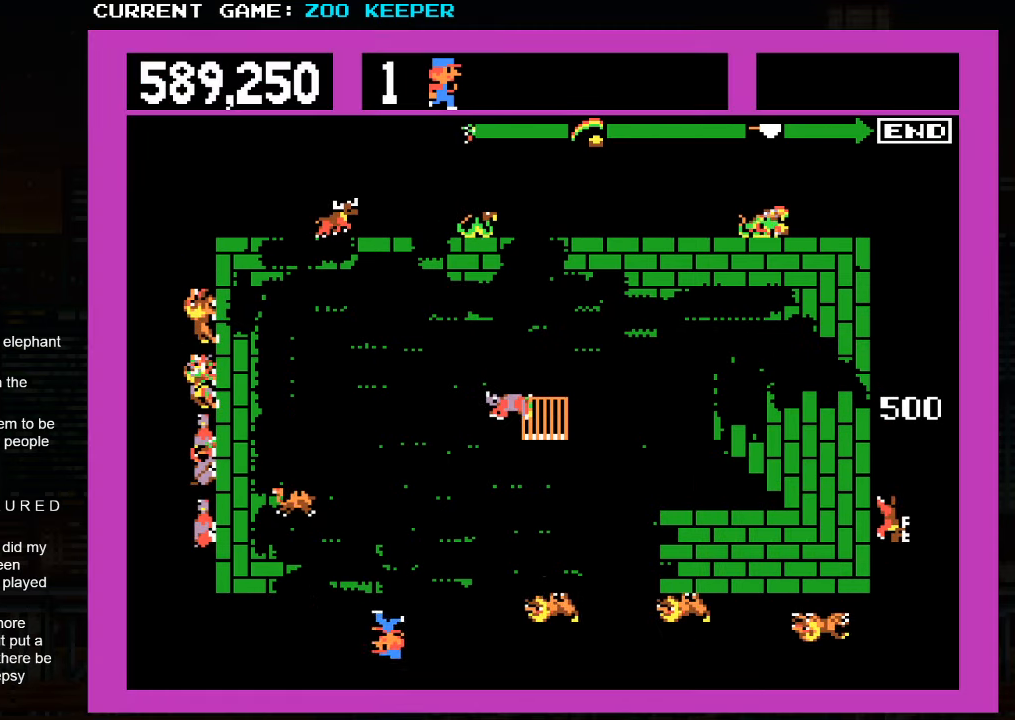
{"buttons": [], "left_stick": "left", "events": []}
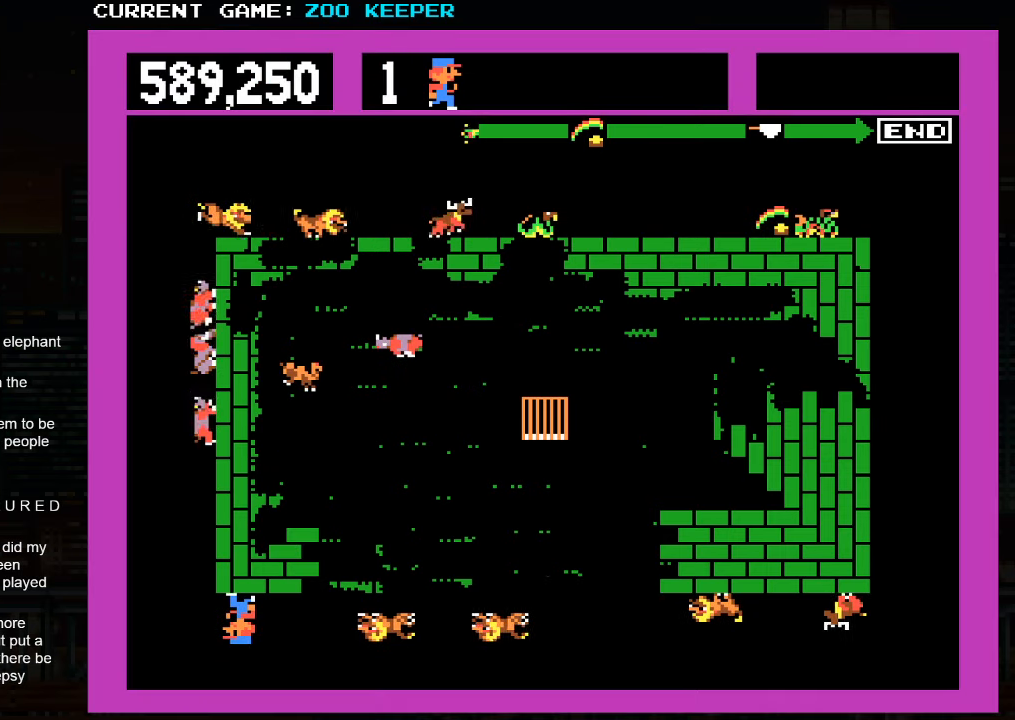
{"buttons": [], "left_stick": "up", "events": [[167, "left_stick", "center"], [267, "left_stick", "up"]]}
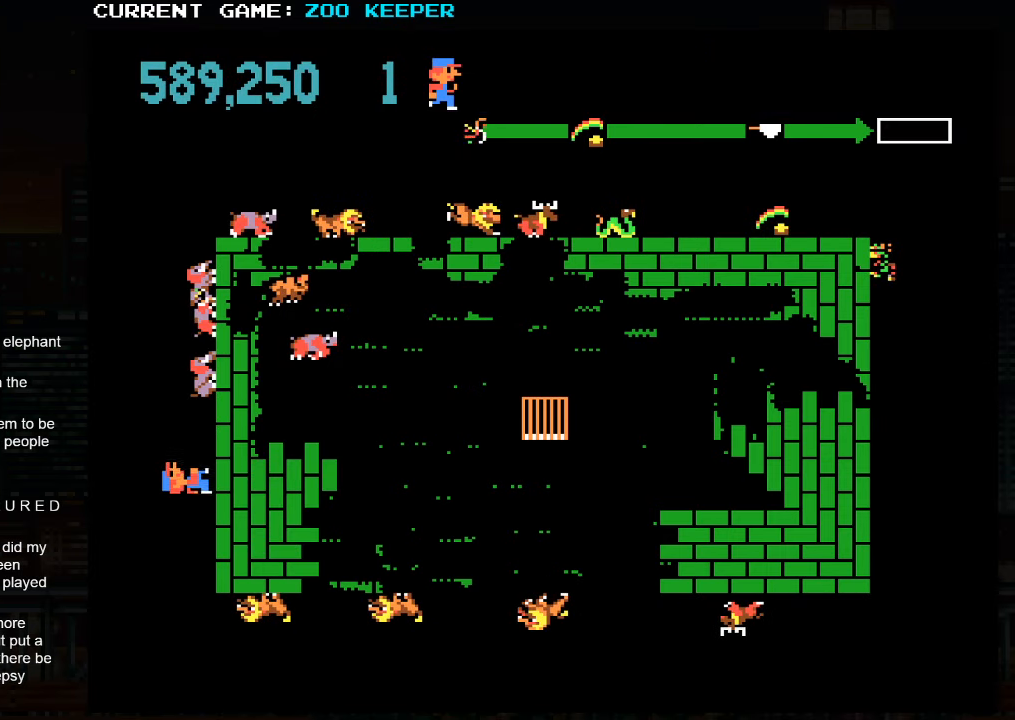
{"buttons": ["SQUARE"], "left_stick": "center", "events": [[33, "left_stick", "center"], [367, "SQUARE", "down"]]}
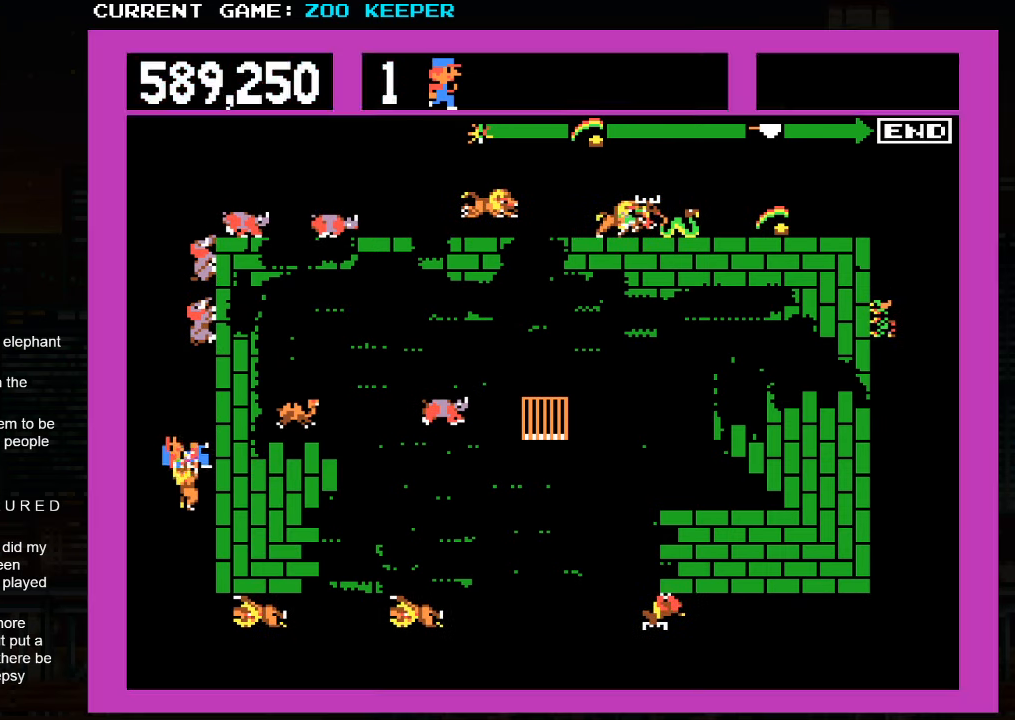
{"buttons": ["SQUARE"], "left_stick": "down", "events": [[133, "SQUARE", "up"], [133, "left_stick", "down"], [467, "SQUARE", "down"]]}